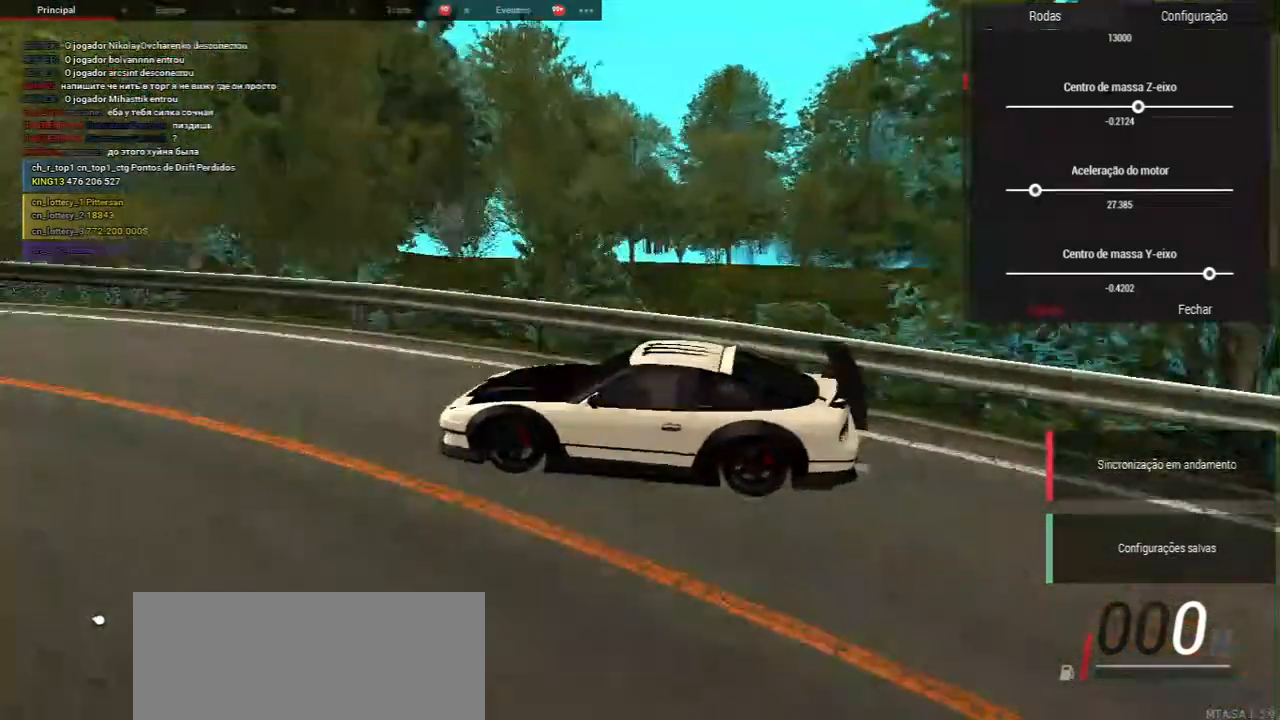
Gameplay with keyboard and mouse; each line is a JSON object with the keys and mouse buttons held at the frame after it. "events" lists presses ("down") and releases ("up") of "a", "ctrl", "d", "e", "f", "q", "r", "s", "shift", "space", "tab", "w", "mouse_left", "mouse_wheel", "mouse_right", "mouse_mb4" and "mouse_mb5" between this image and that frame as [ms after this image, input, new state], when the widget could be followed in between. "mouse_left", "mouse_wheel", "mouse_right", "mouse_mb4", "mouse_mb5" = the "left", "wheel", "right", "mb4", "mb5" buttons of the "mouse" list. No other keys are recorded. "wheel" means that the mouse wheel is clicked or scrolled. Mouse movement is not recorded.
{"keys": [], "mouse": [], "events": []}
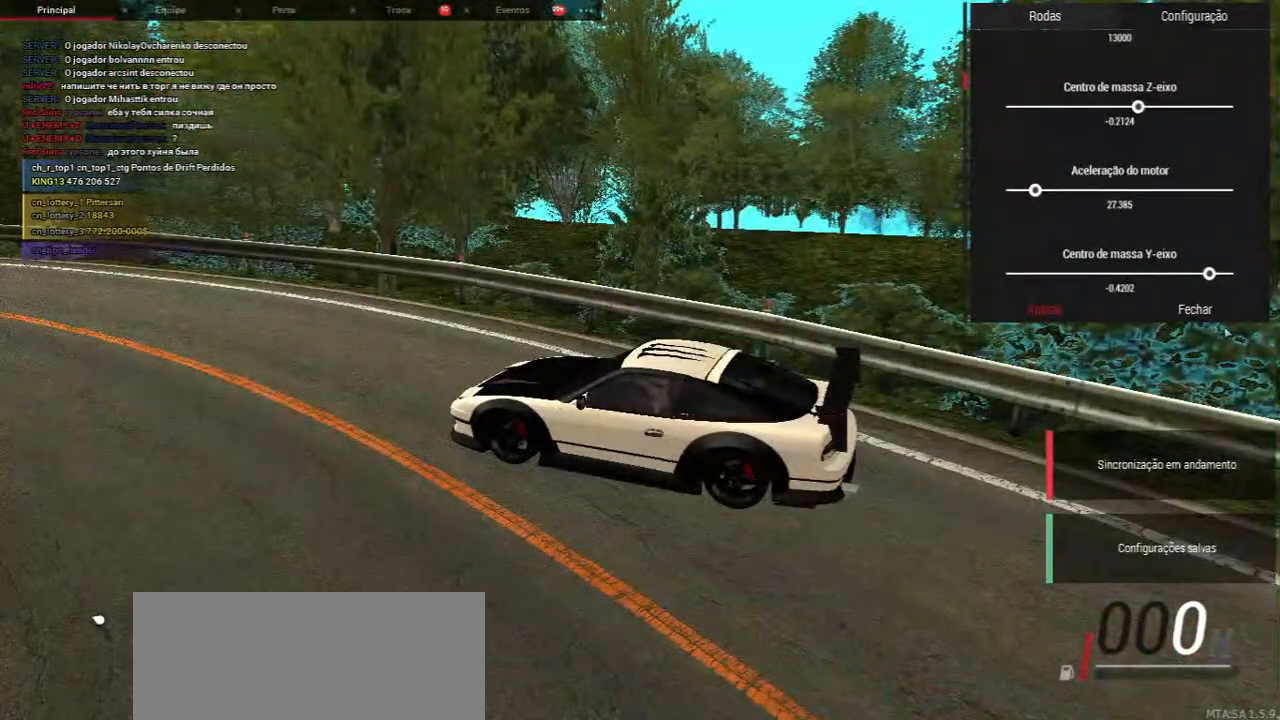
{"keys": [], "mouse": [], "events": [[300, "mouse_left", "down"], [367, "mouse_left", "up"]]}
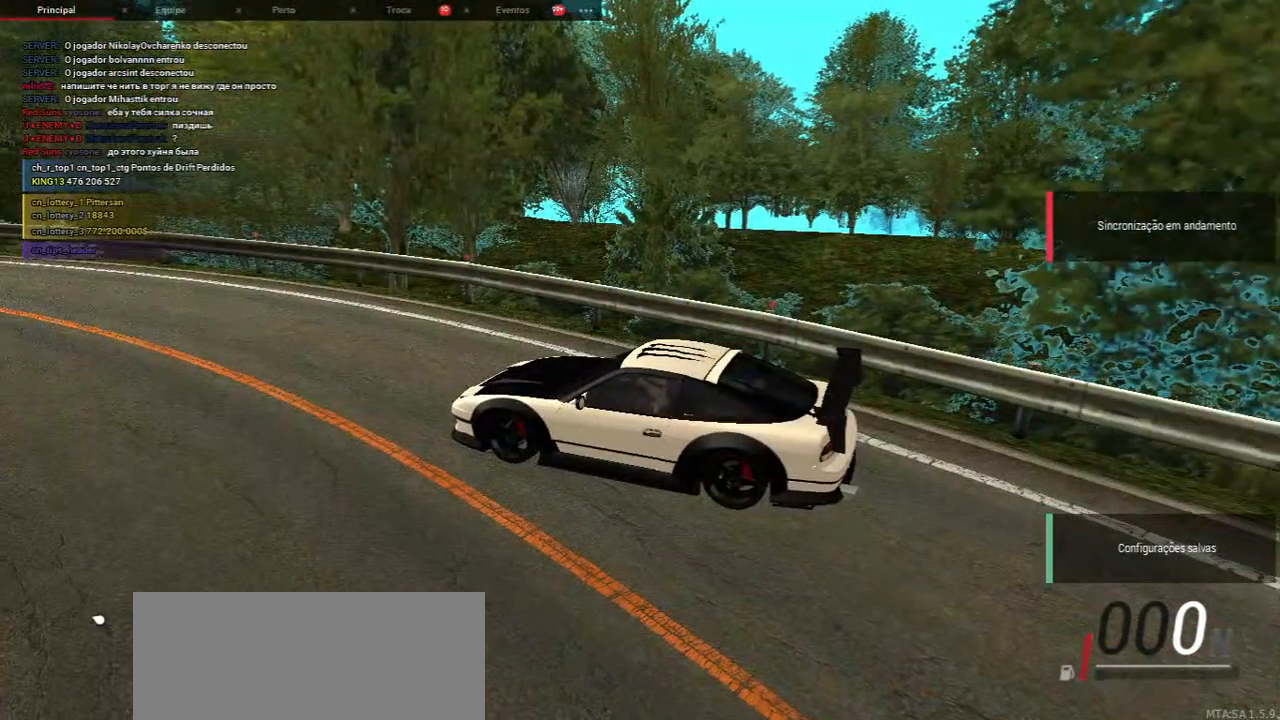
{"keys": ["w"], "mouse": [], "events": [[250, "w", "down"]]}
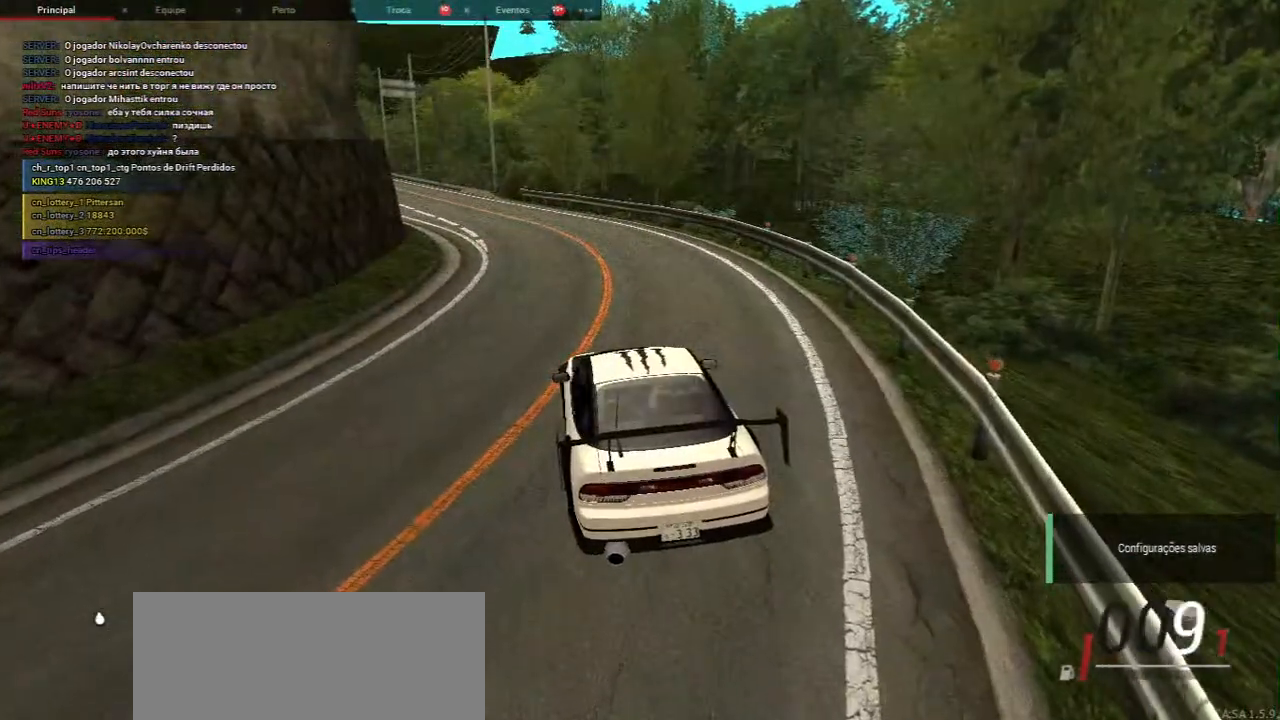
{"keys": ["w"], "mouse": [], "events": []}
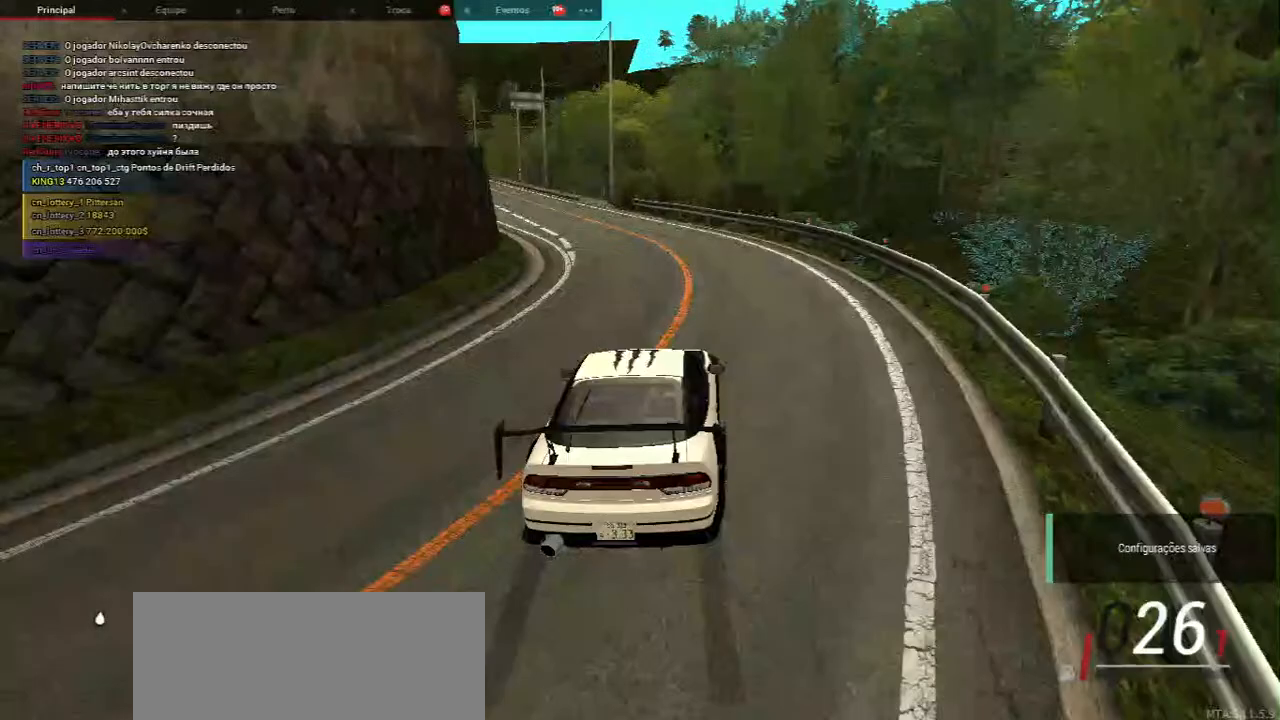
{"keys": ["w"], "mouse": [], "events": []}
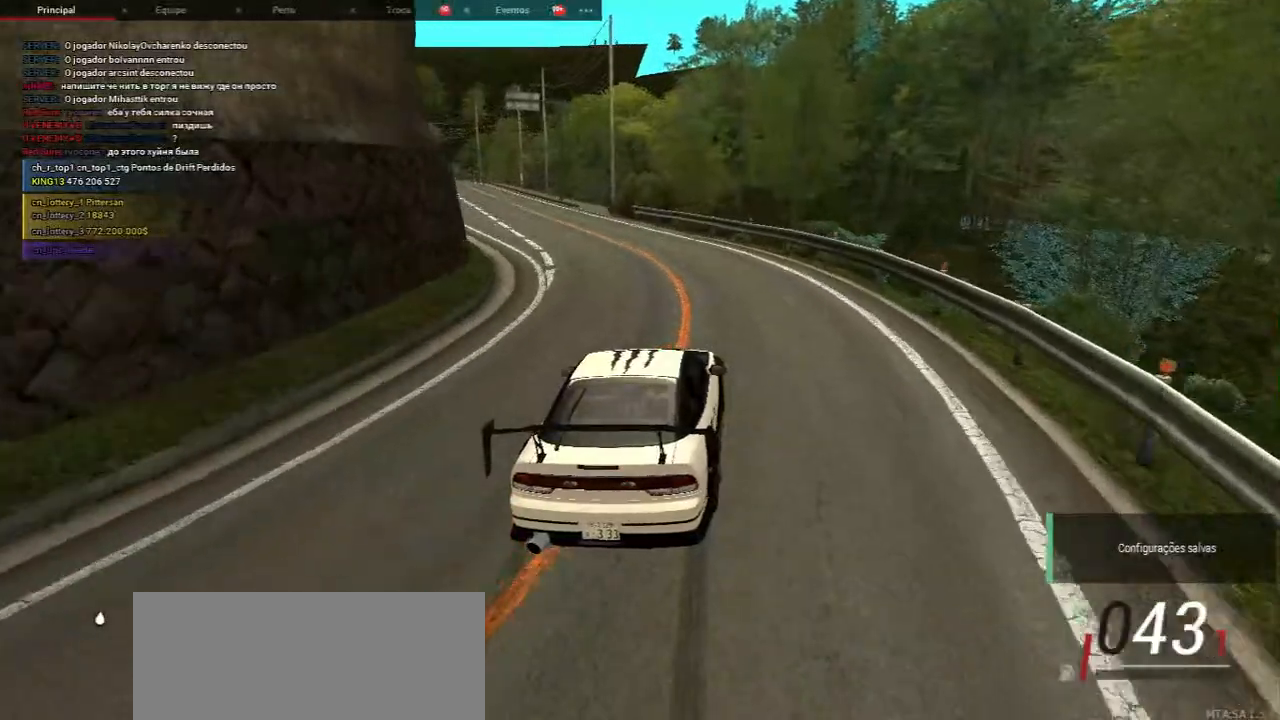
{"keys": ["w"], "mouse": [], "events": [[83, "a", "down"], [417, "a", "up"]]}
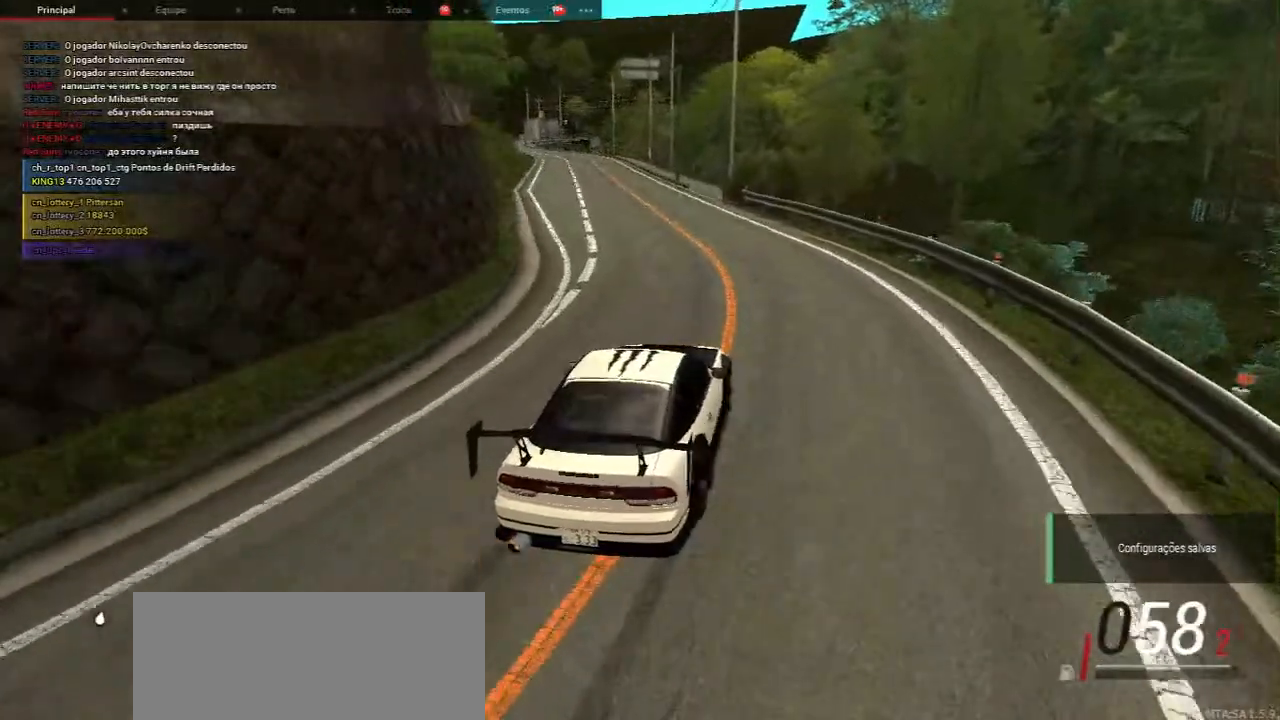
{"keys": ["w"], "mouse": [], "events": [[300, "d", "down"], [500, "d", "up"]]}
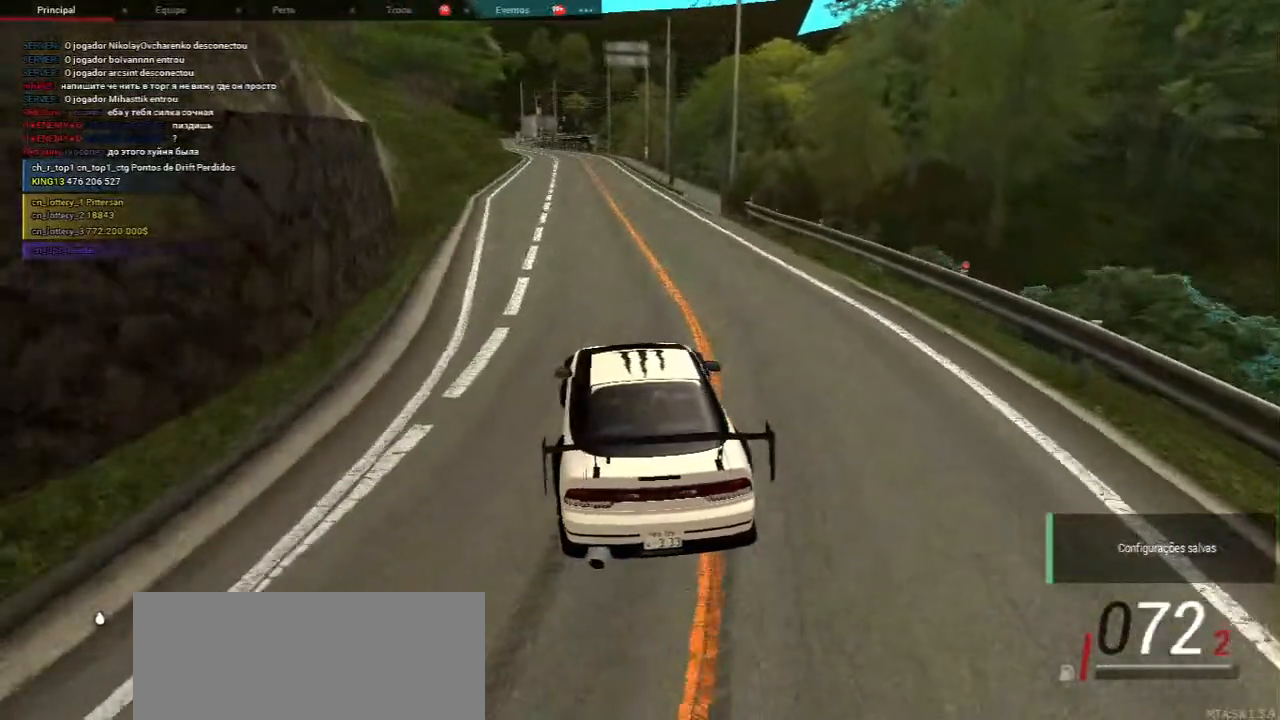
{"keys": ["d", "w"], "mouse": [], "events": [[483, "d", "down"]]}
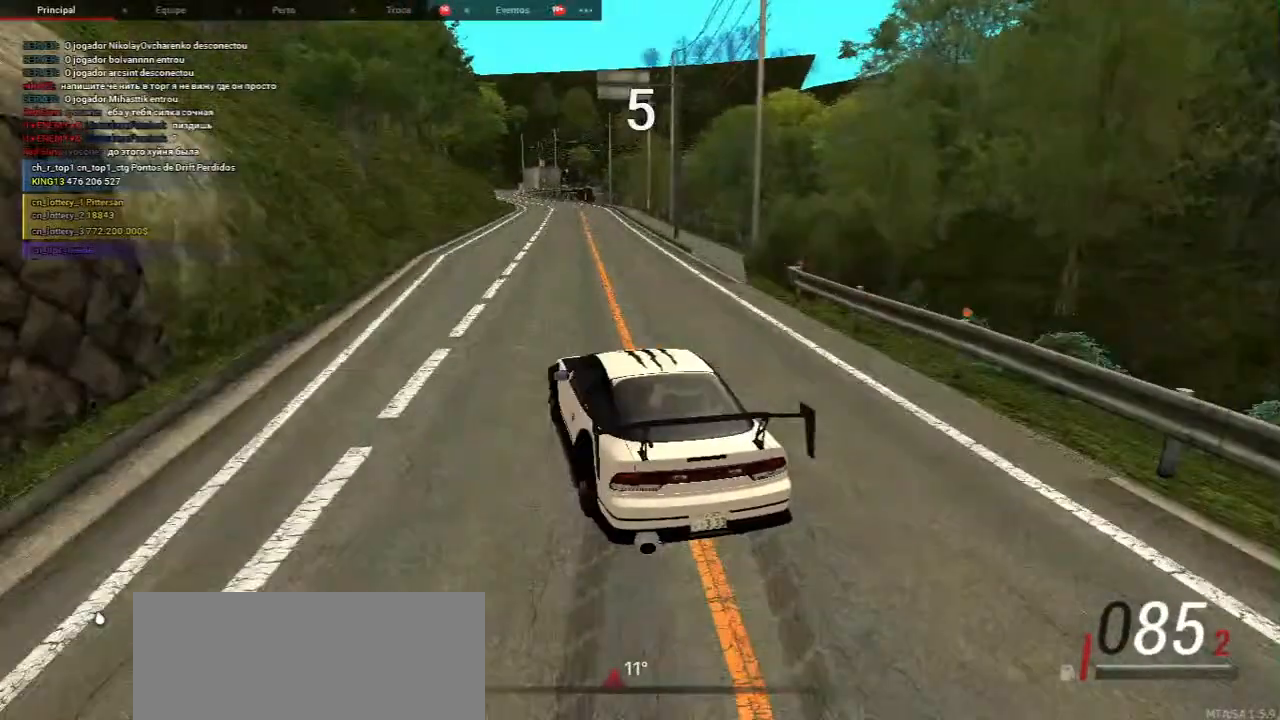
{"keys": ["d", "w"], "mouse": [], "events": [[150, "d", "up"], [417, "d", "down"]]}
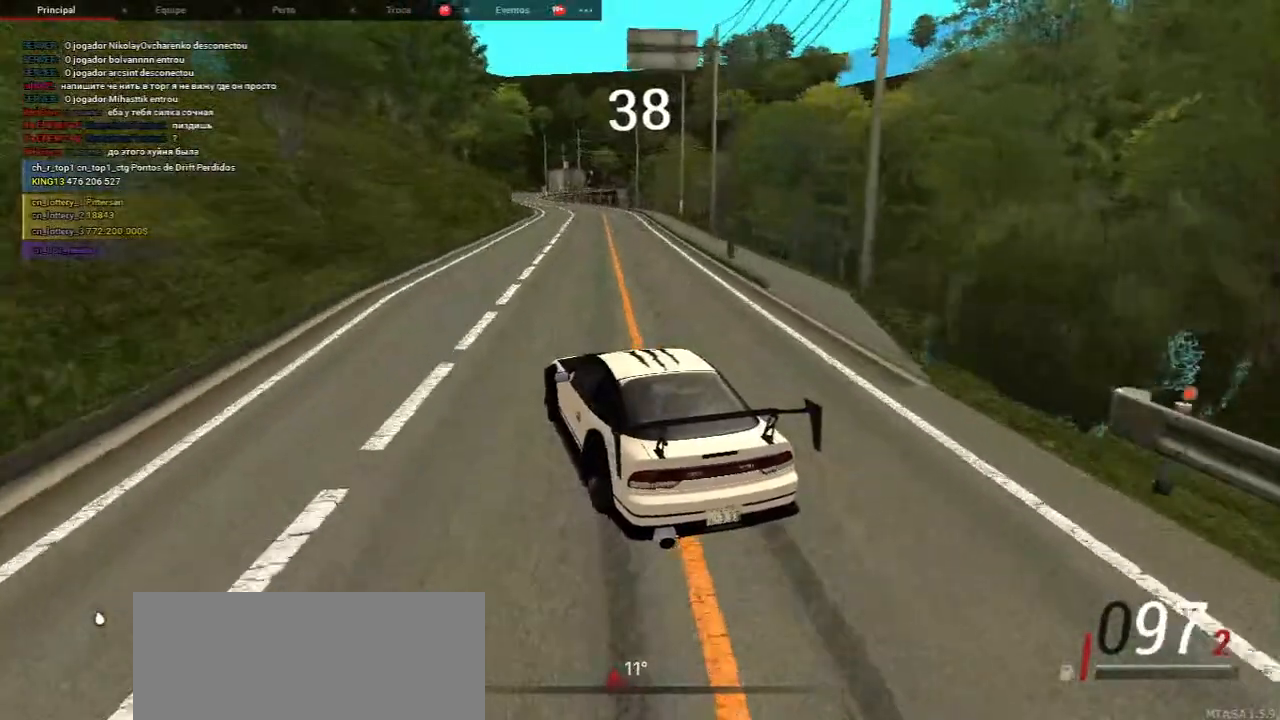
{"keys": ["d", "w"], "mouse": [], "events": [[17, "d", "up"], [267, "d", "down"]]}
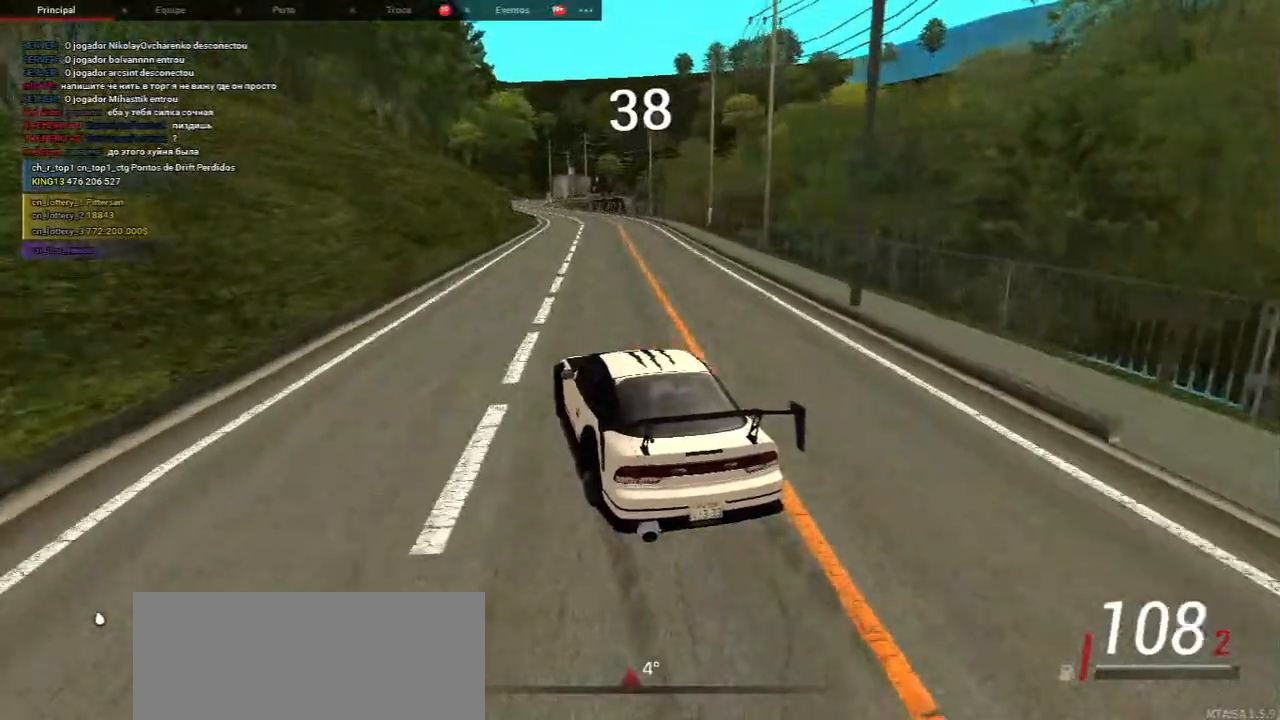
{"keys": ["w"], "mouse": [], "events": [[183, "d", "up"], [233, "a", "down"], [450, "a", "up"]]}
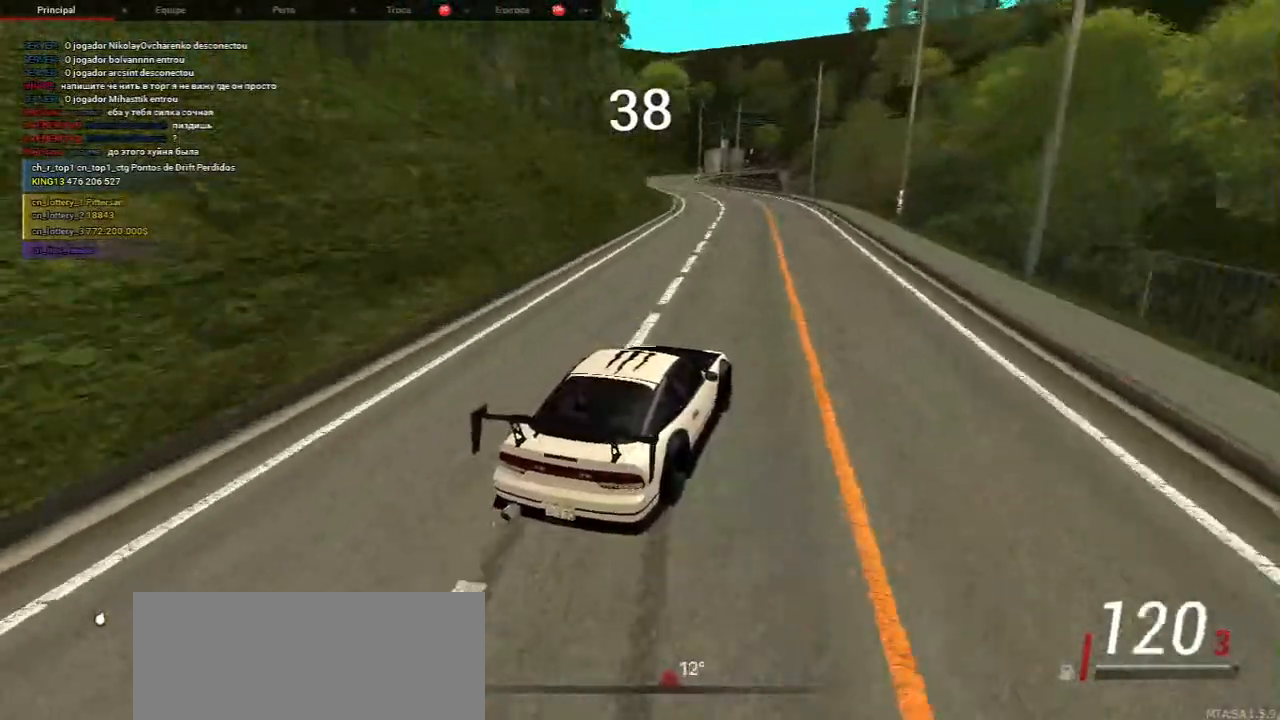
{"keys": ["w"], "mouse": [], "events": [[133, "a", "down"], [283, "a", "up"]]}
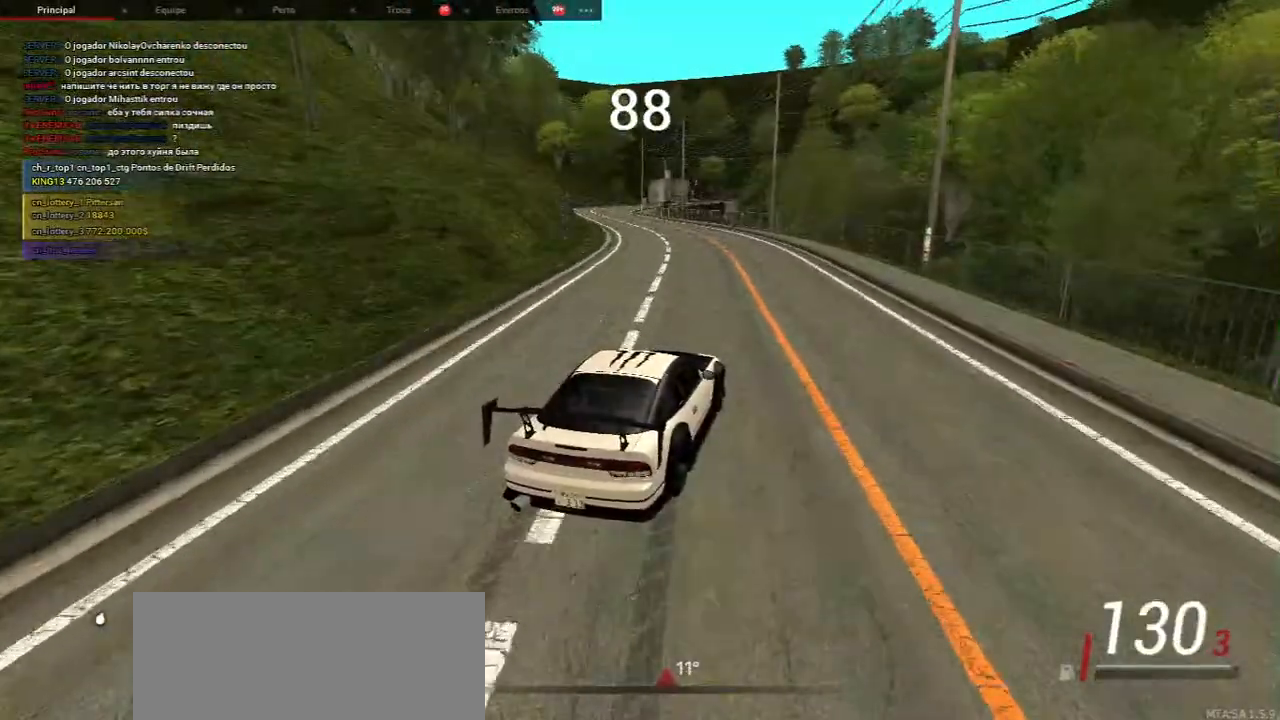
{"keys": ["a", "w"], "mouse": [], "events": [[67, "a", "down"]]}
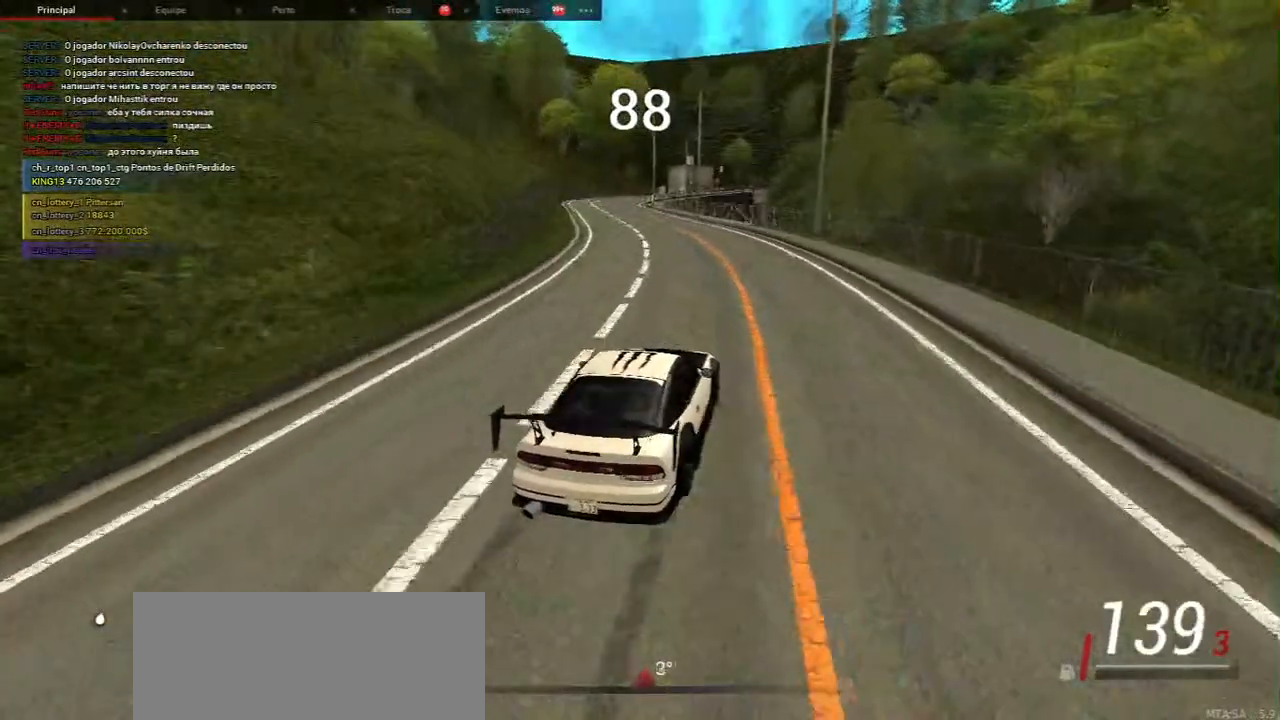
{"keys": [], "mouse": [], "events": [[200, "a", "up"], [300, "w", "up"]]}
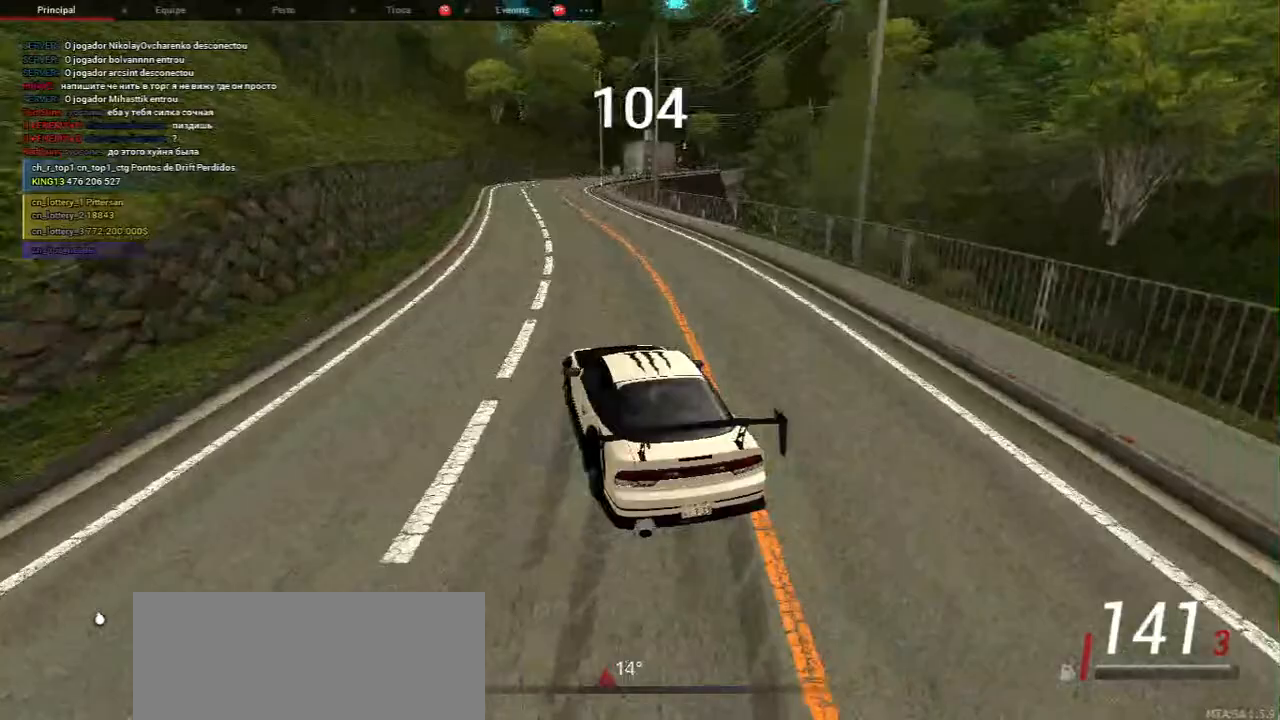
{"keys": [], "mouse": [], "events": [[33, "w", "down"], [167, "w", "up"]]}
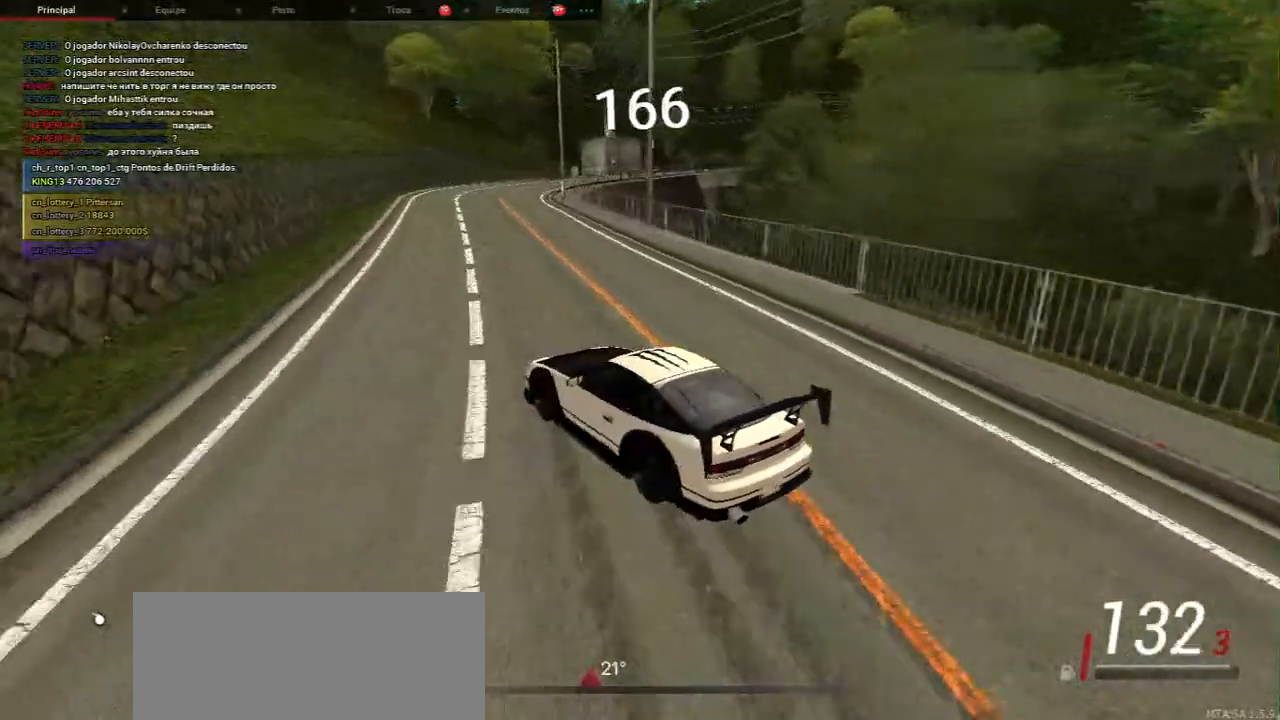
{"keys": ["w"], "mouse": [], "events": [[117, "d", "down"], [367, "w", "down"], [500, "d", "up"]]}
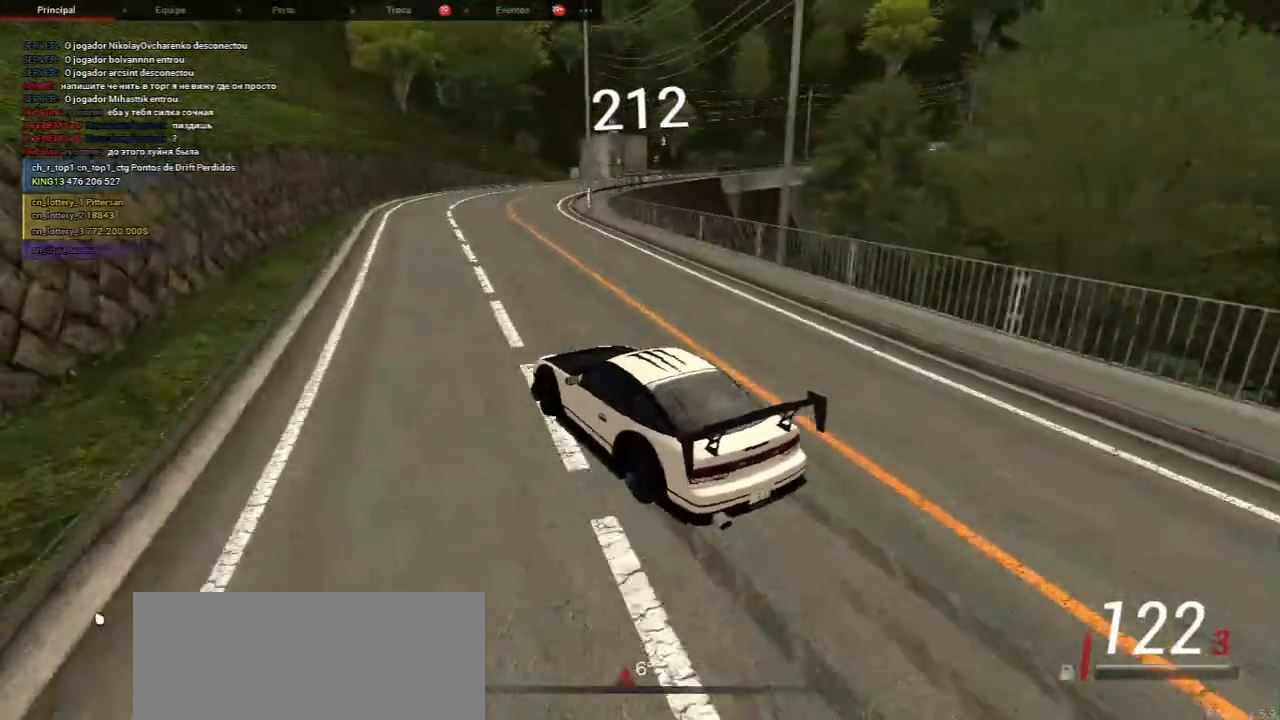
{"keys": ["a", "s"], "mouse": [], "events": [[417, "s", "down"], [450, "w", "up"], [467, "a", "down"]]}
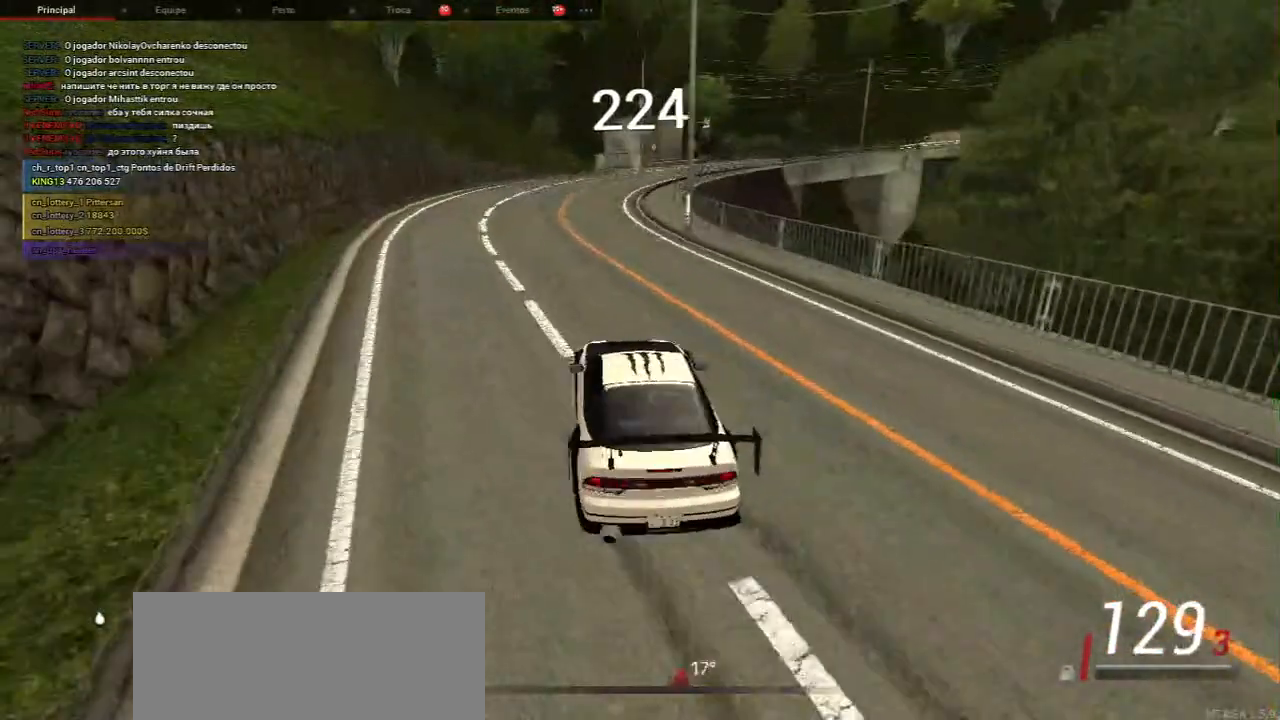
{"keys": [], "mouse": [], "events": [[67, "a", "up"], [117, "s", "up"], [150, "s", "down"], [350, "s", "up"]]}
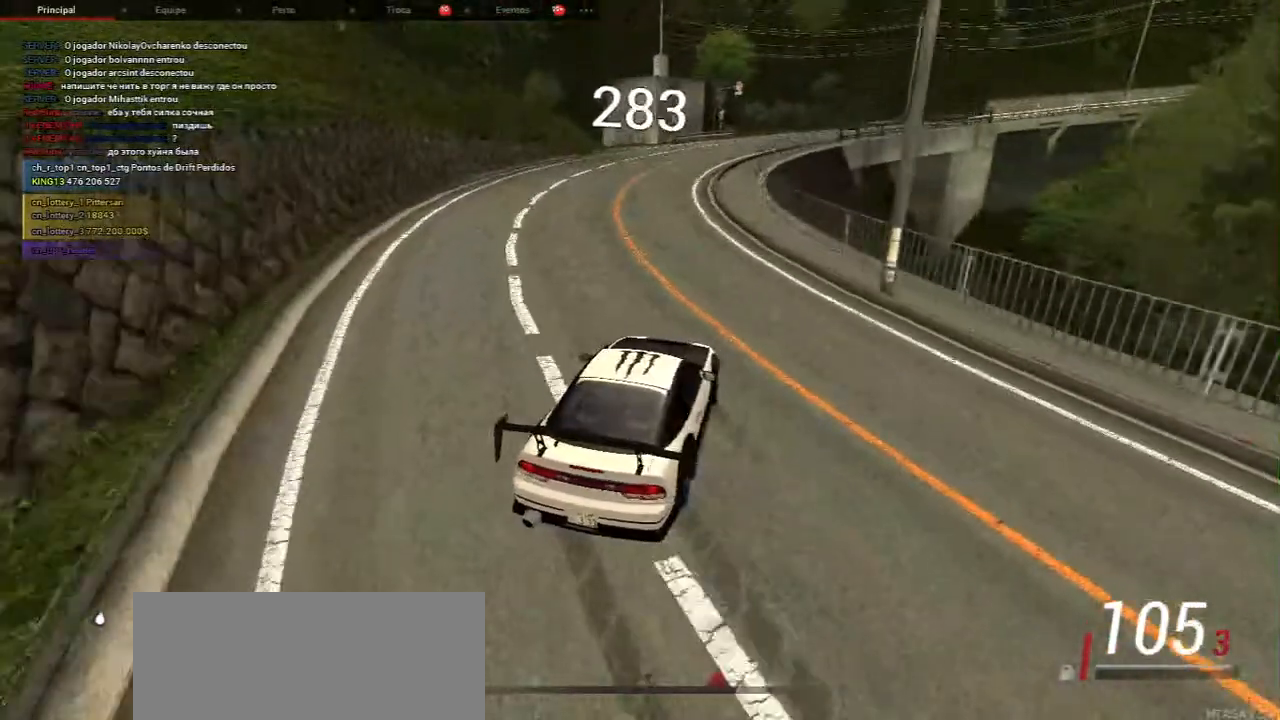
{"keys": ["a", "w"], "mouse": [], "events": [[133, "w", "down"], [233, "w", "up"], [317, "w", "down"], [467, "a", "down"]]}
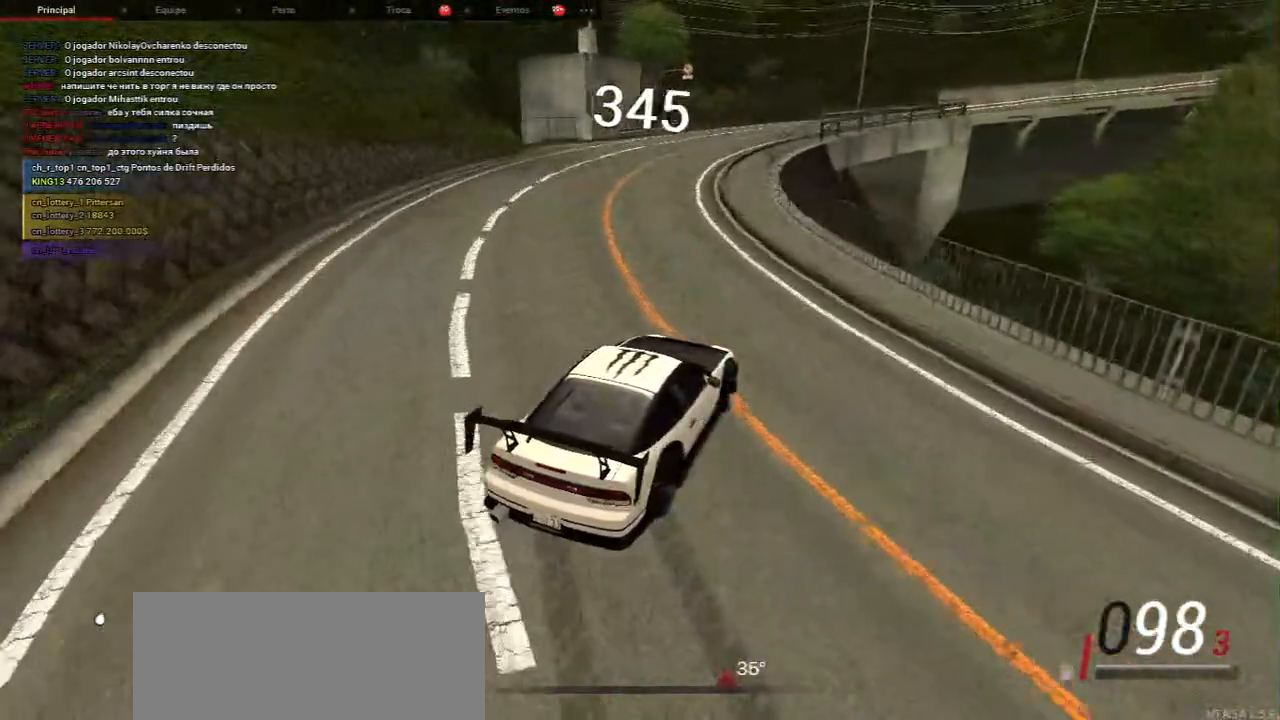
{"keys": ["a", "w"], "mouse": [], "events": [[67, "a", "up"], [100, "w", "up"], [233, "w", "down"], [450, "a", "down"]]}
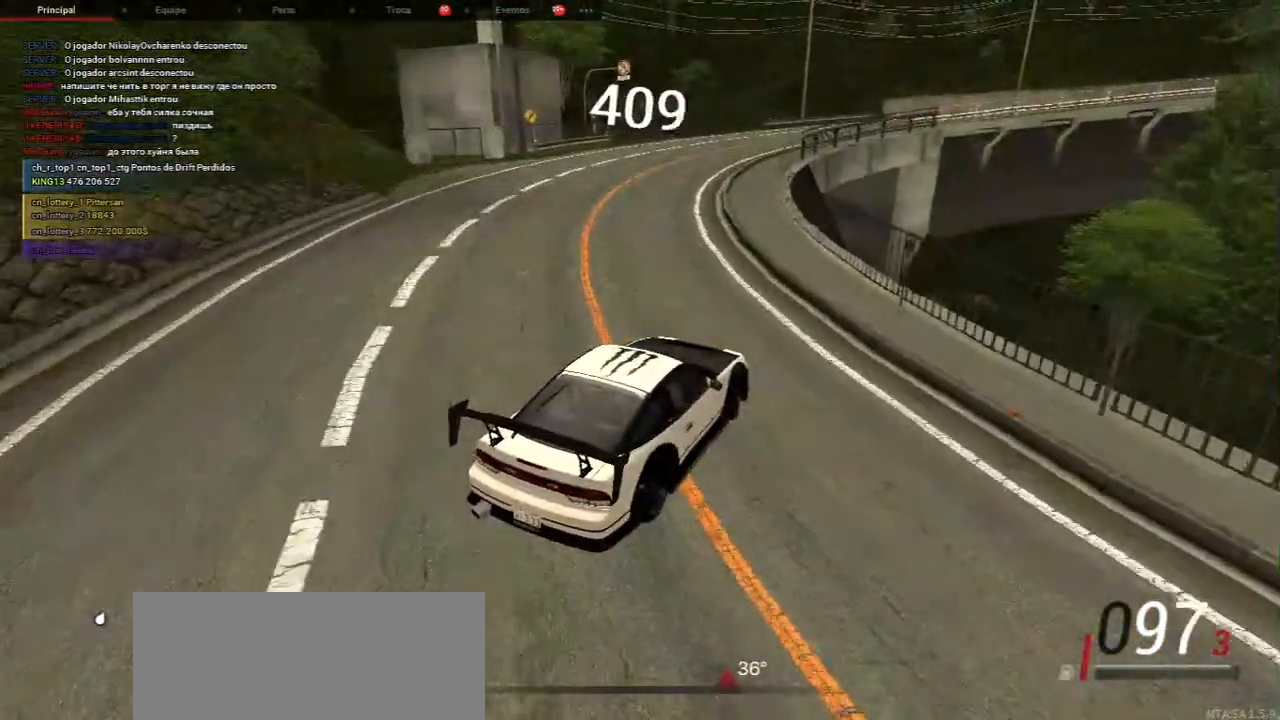
{"keys": ["w"], "mouse": [], "events": [[100, "a", "up"], [333, "a", "down"], [417, "a", "up"]]}
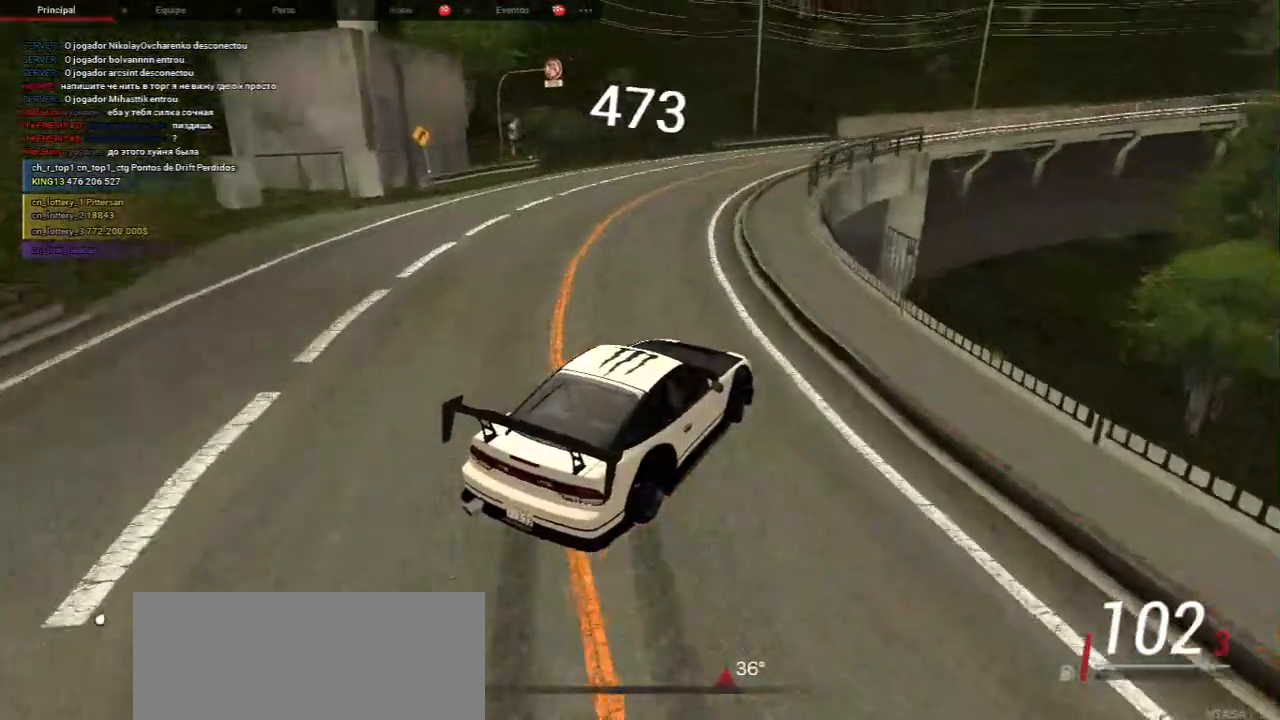
{"keys": ["w"], "mouse": [], "events": [[217, "w", "up"], [367, "w", "down"]]}
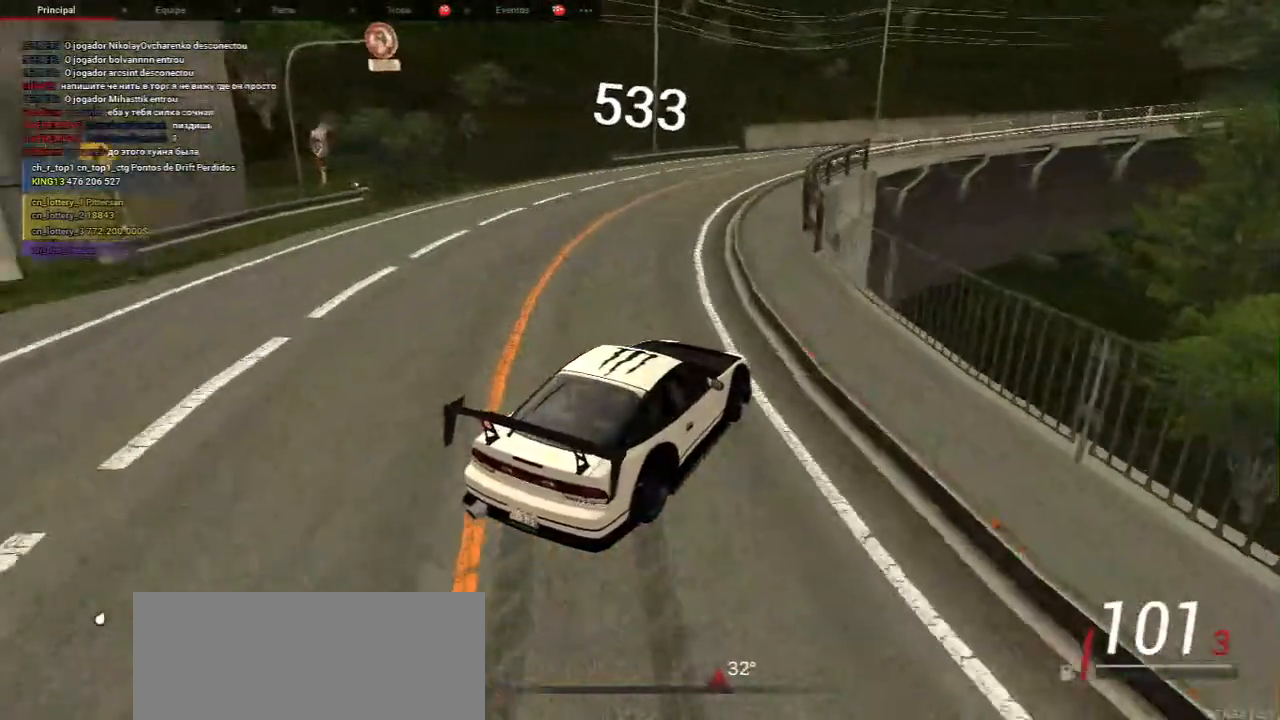
{"keys": ["w"], "mouse": [], "events": [[17, "a", "down"], [133, "a", "up"]]}
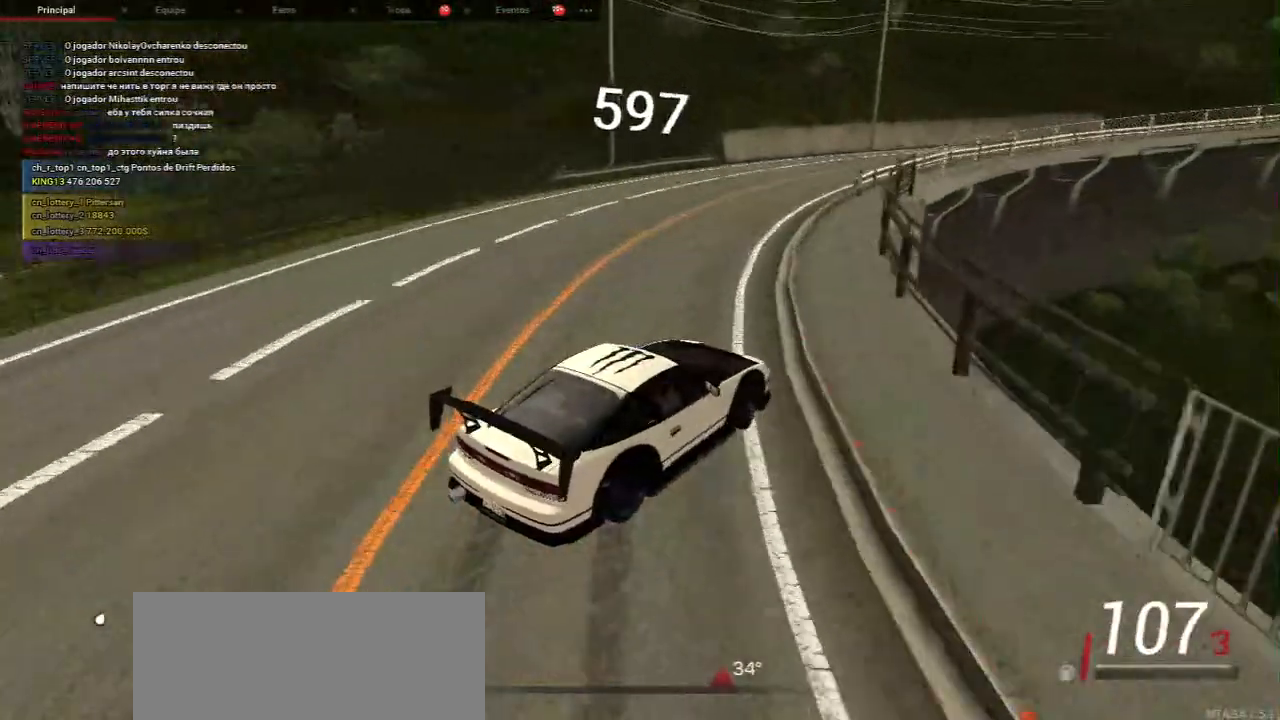
{"keys": ["w"], "mouse": [], "events": [[67, "a", "down"], [117, "w", "up"], [150, "a", "up"], [383, "w", "down"]]}
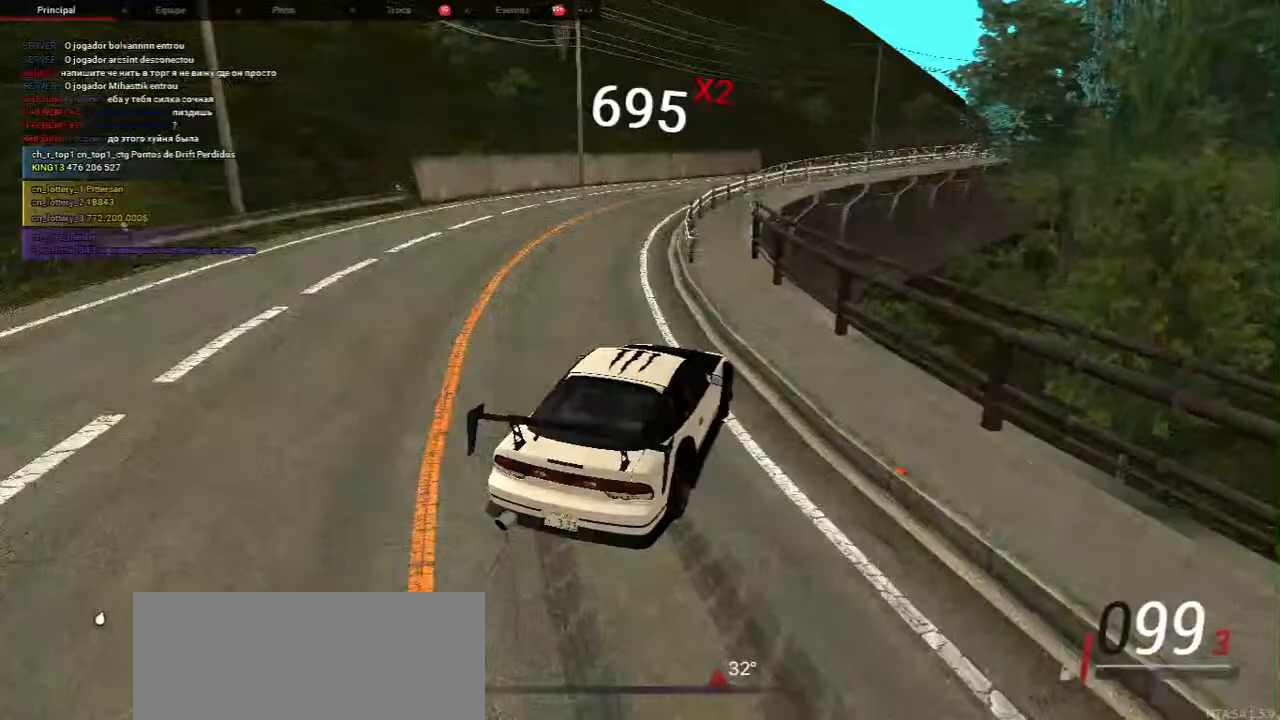
{"keys": ["w"], "mouse": [], "events": [[233, "a", "down"], [333, "a", "up"], [333, "w", "up"], [500, "w", "down"]]}
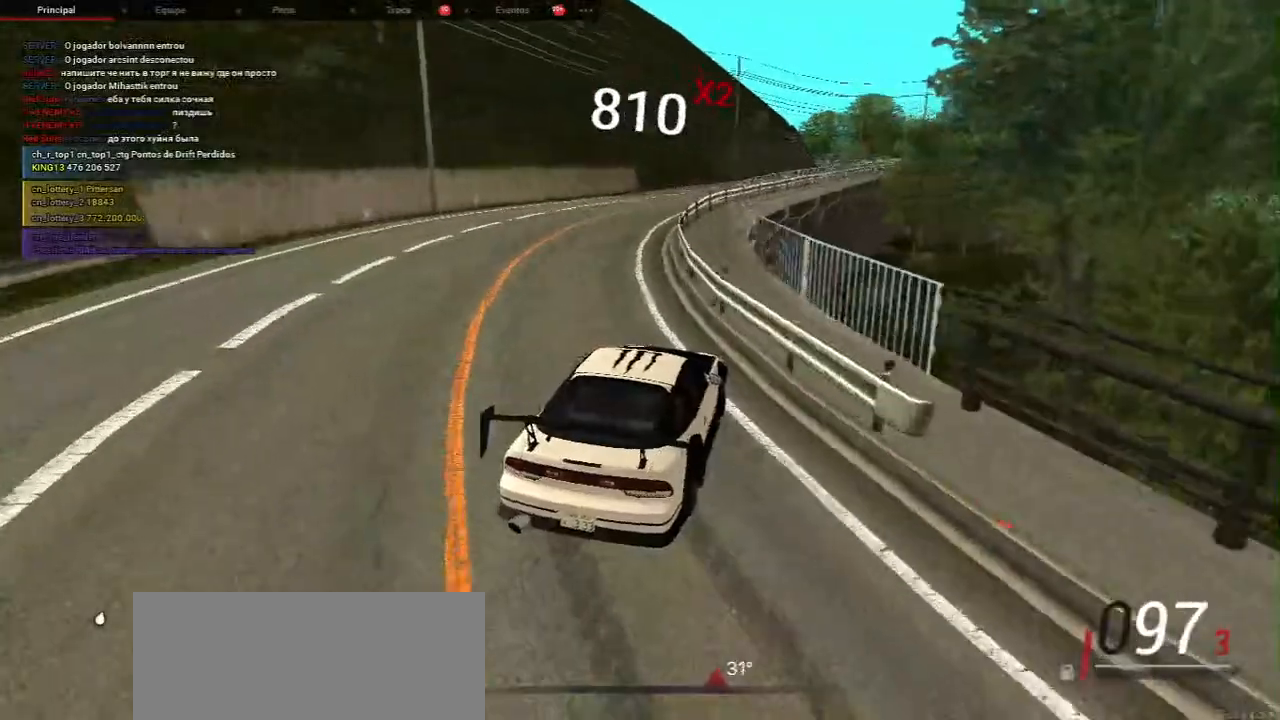
{"keys": ["w"], "mouse": [], "events": [[183, "a", "down"], [300, "a", "up"]]}